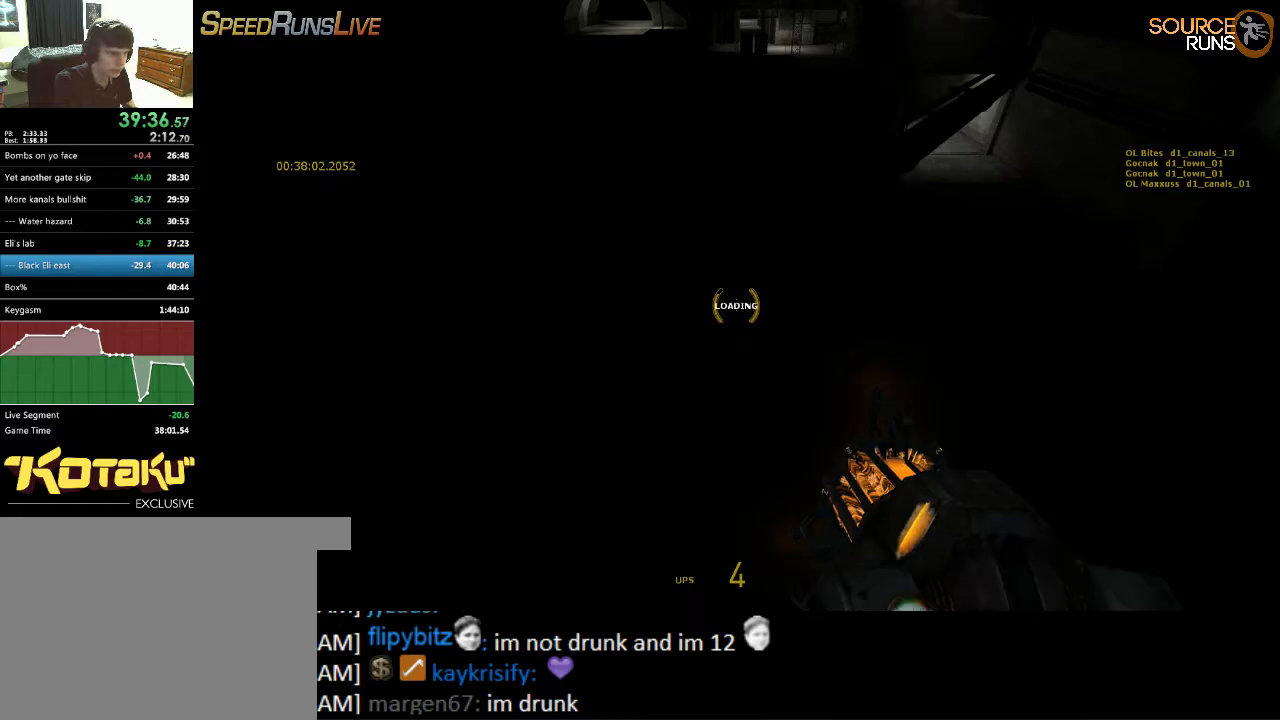
Gameplay with keyboard and mouse; each line is a JSON object with the keys and mouse buttons held at the frame after it. "events" lists presses ("down") and releases ("up") of "1", "2", "3", "4", "5", "a", "alt", "c", "ctrl", "d", "e", "f", "q", "r", "s", "shift", "space", "tab", "v", "w", "x", "z", "mouse_left", "mouse_middle", "mouse_right", "mouse_wheel_up" and "mouse_wheel_down" between this image and that frame as [ms after this image, input, new state], when the widget could be followed in between. "mouse_left", "mouse_middle", "mouse_right", "mouse_wheel_up", "mouse_wheel_down" = the "left", "middle", "right", "wheel_up", "wheel_down" buttons of the "mouse" list. No other keys are recorded. Mouse movement is not recorded.
{"keys": ["ctrl", "w"], "mouse": [], "events": []}
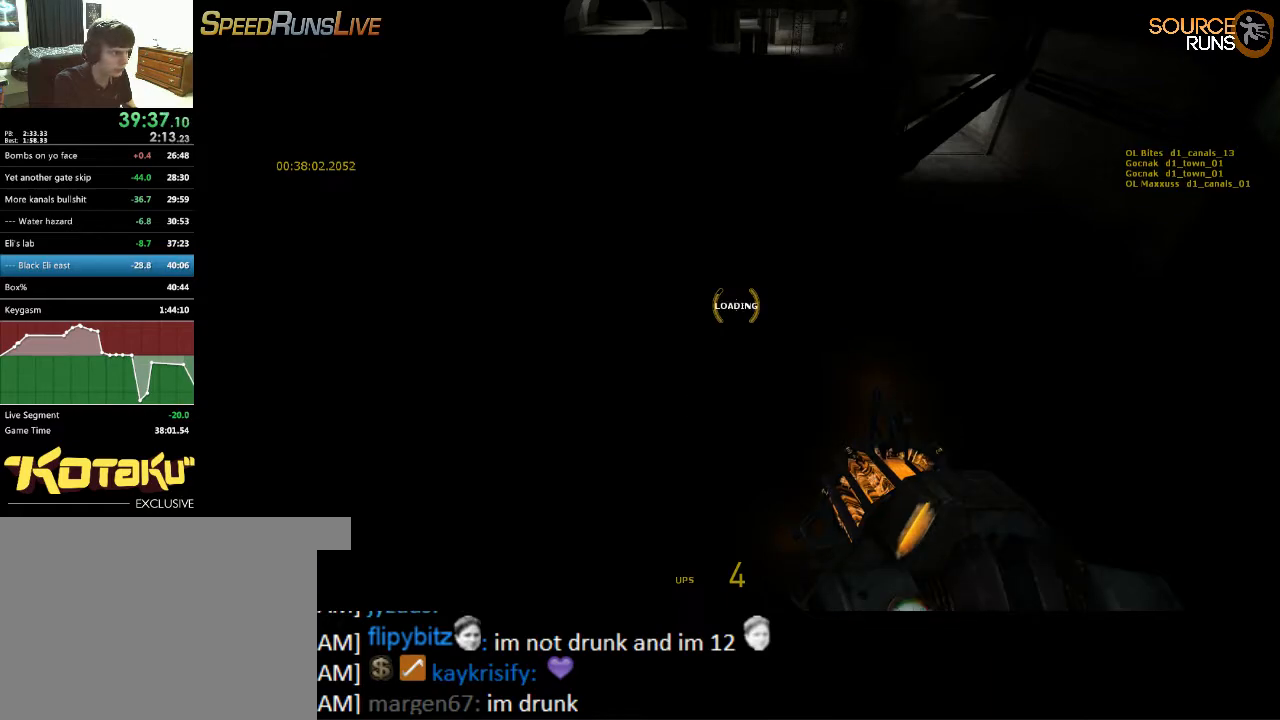
{"keys": ["ctrl", "w"], "mouse": [], "events": []}
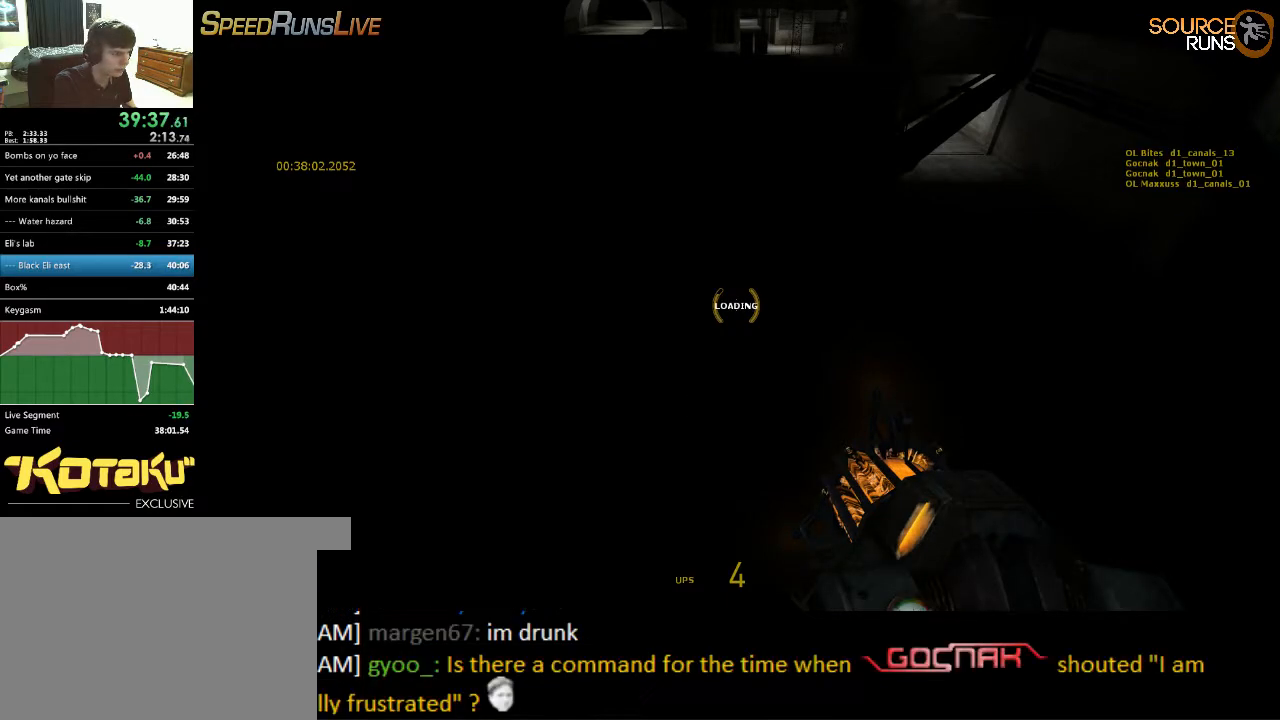
{"keys": ["ctrl", "w"], "mouse": [], "events": []}
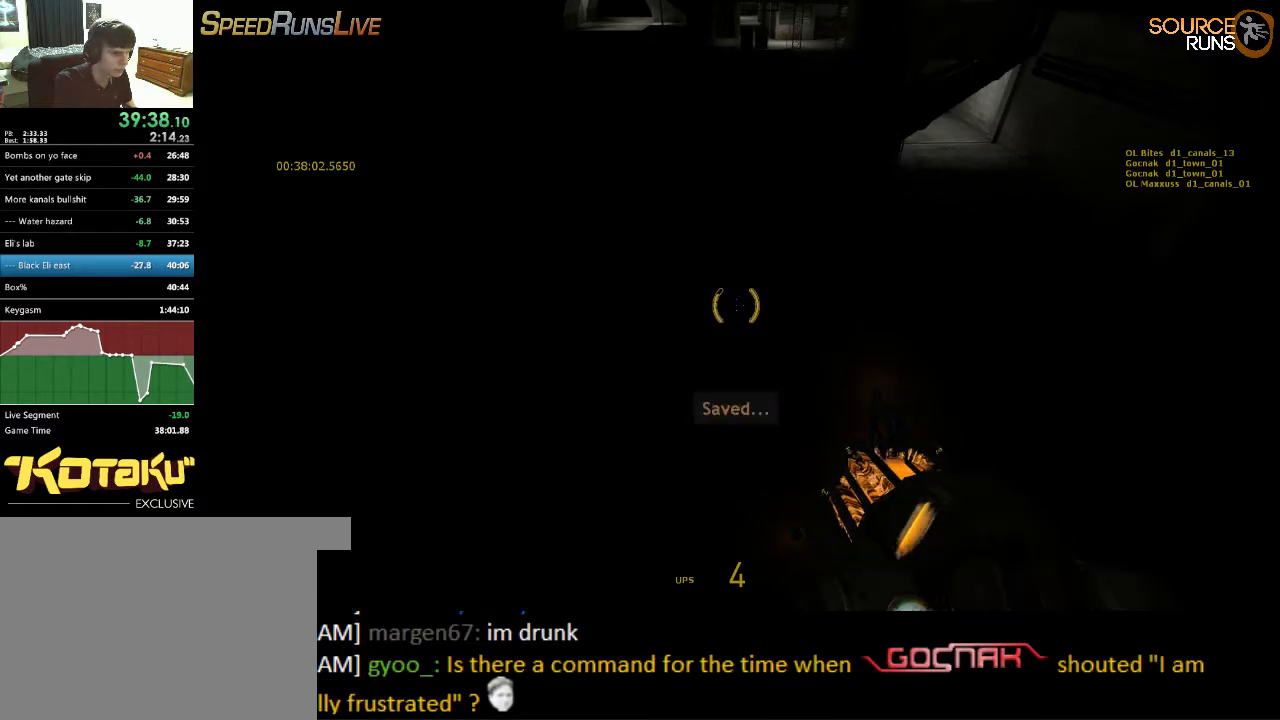
{"keys": ["ctrl"], "mouse": [], "events": [[284, "w", "up"]]}
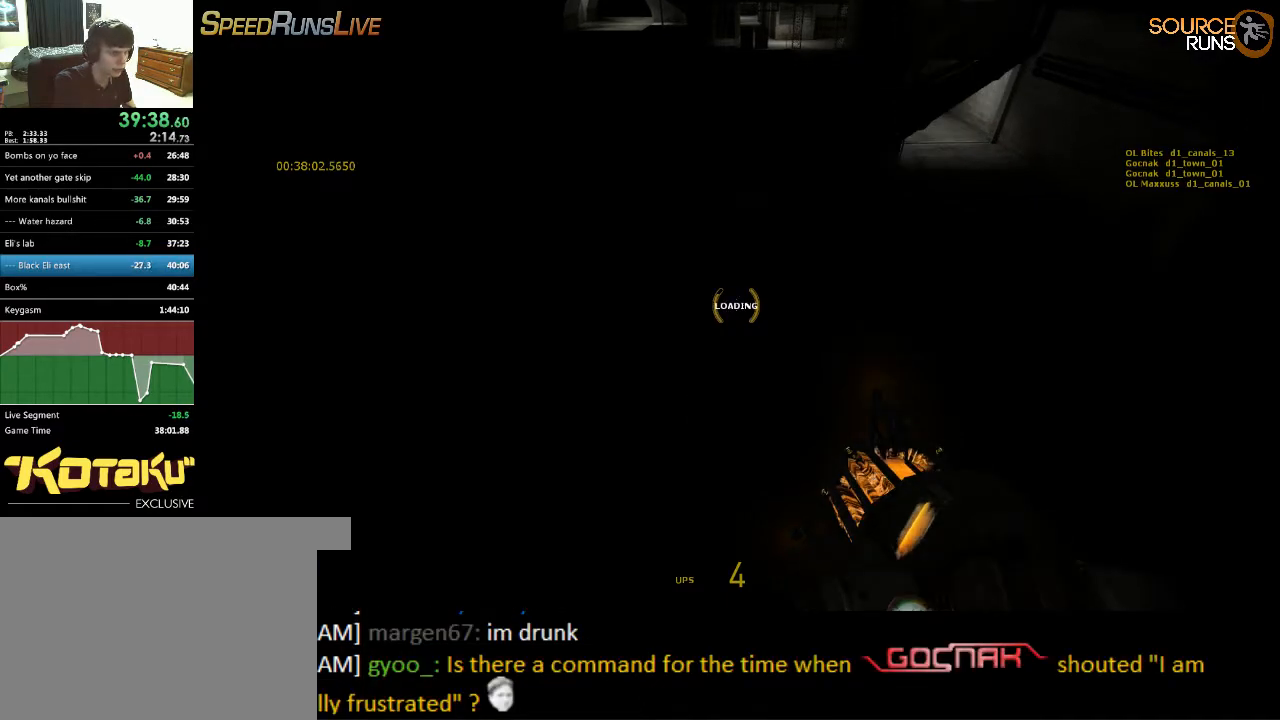
{"keys": ["ctrl", "w"], "mouse": [], "events": [[184, "w", "down"]]}
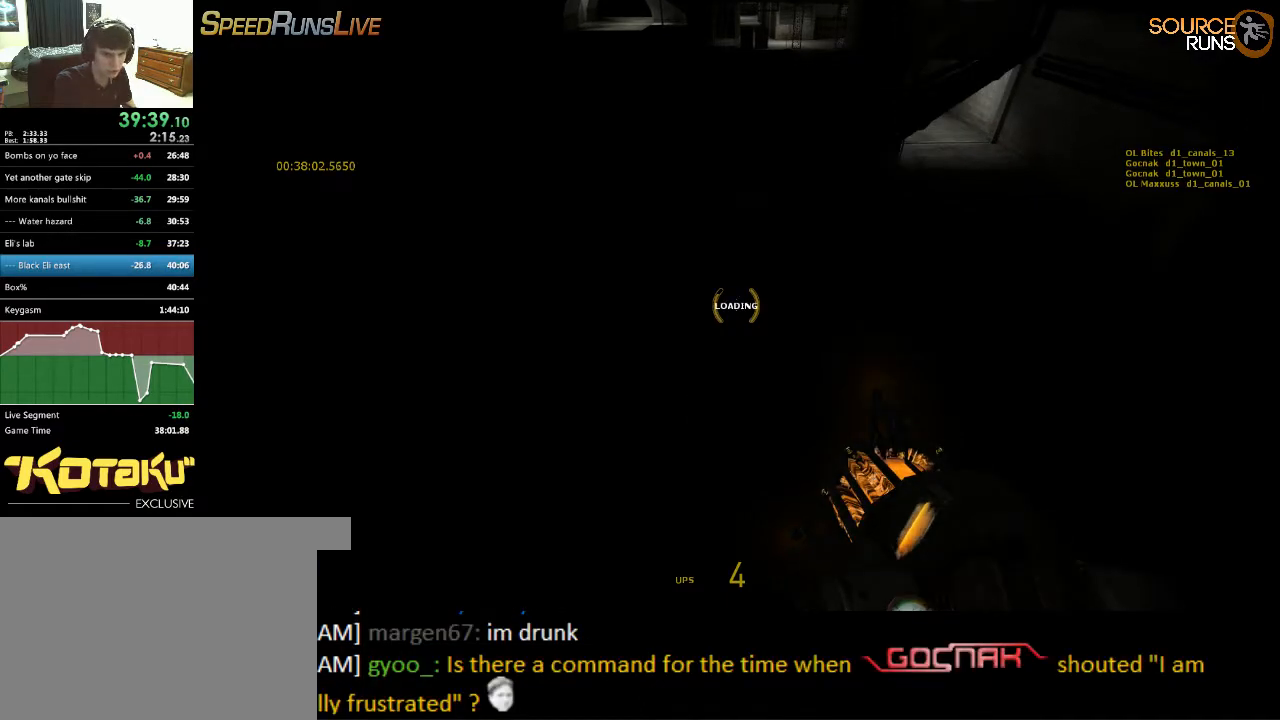
{"keys": ["ctrl", "w"], "mouse": [], "events": []}
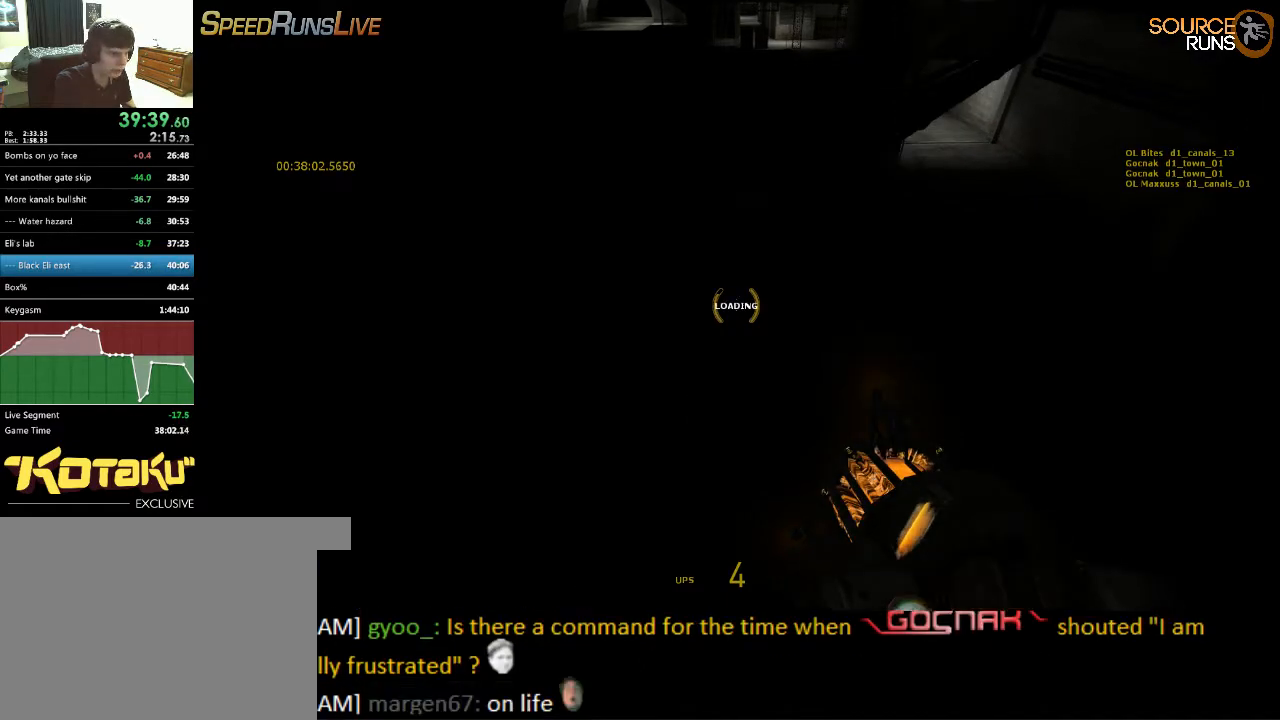
{"keys": ["ctrl", "w"], "mouse": [], "events": []}
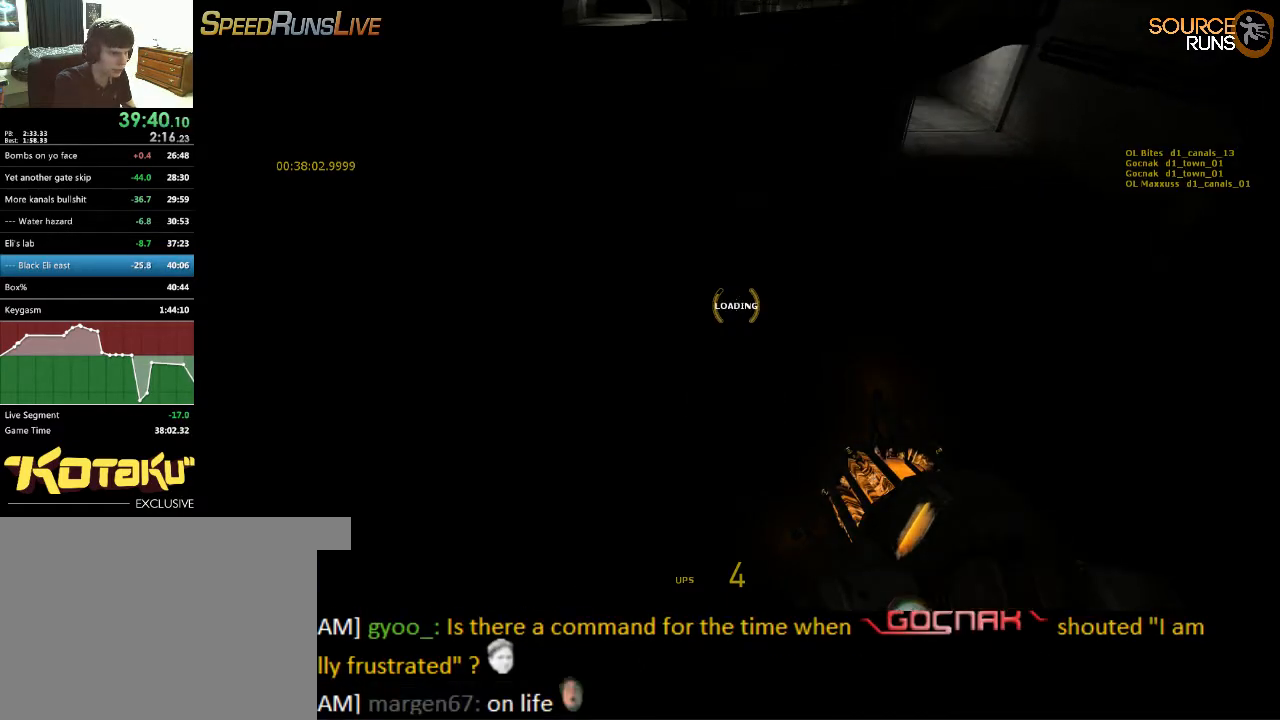
{"keys": ["ctrl", "w"], "mouse": [], "events": []}
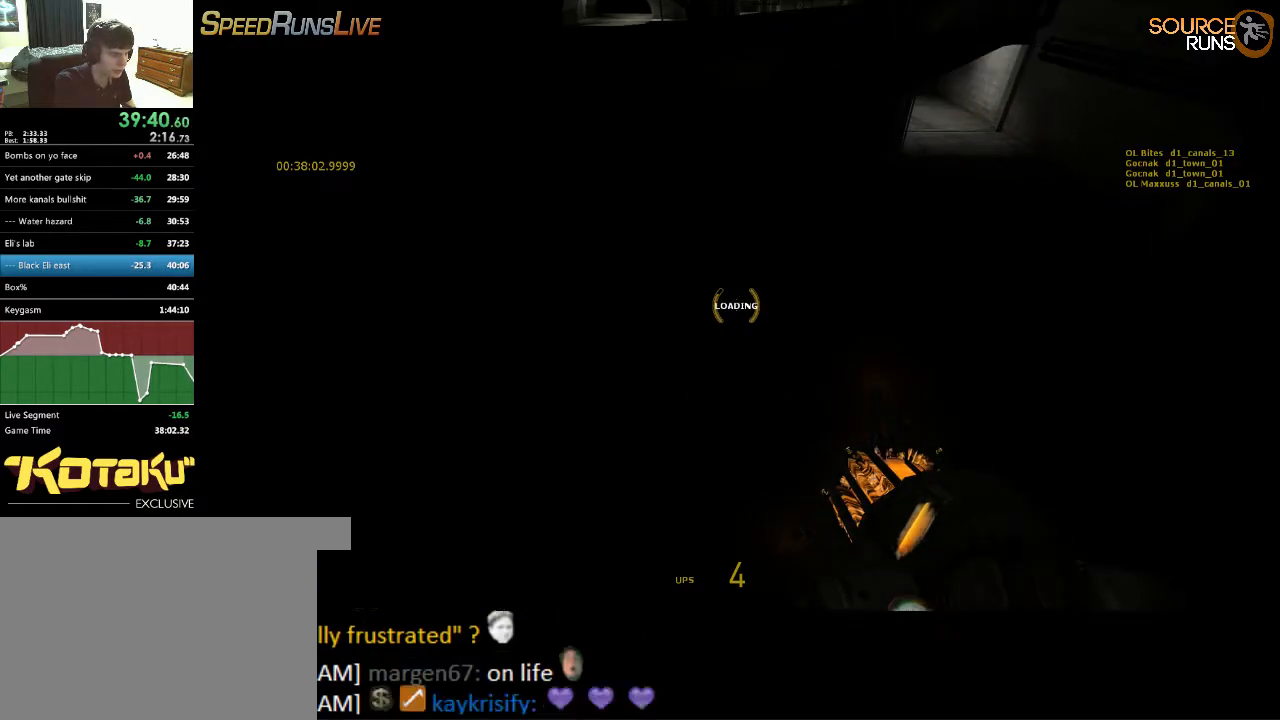
{"keys": ["ctrl", "w"], "mouse": [], "events": []}
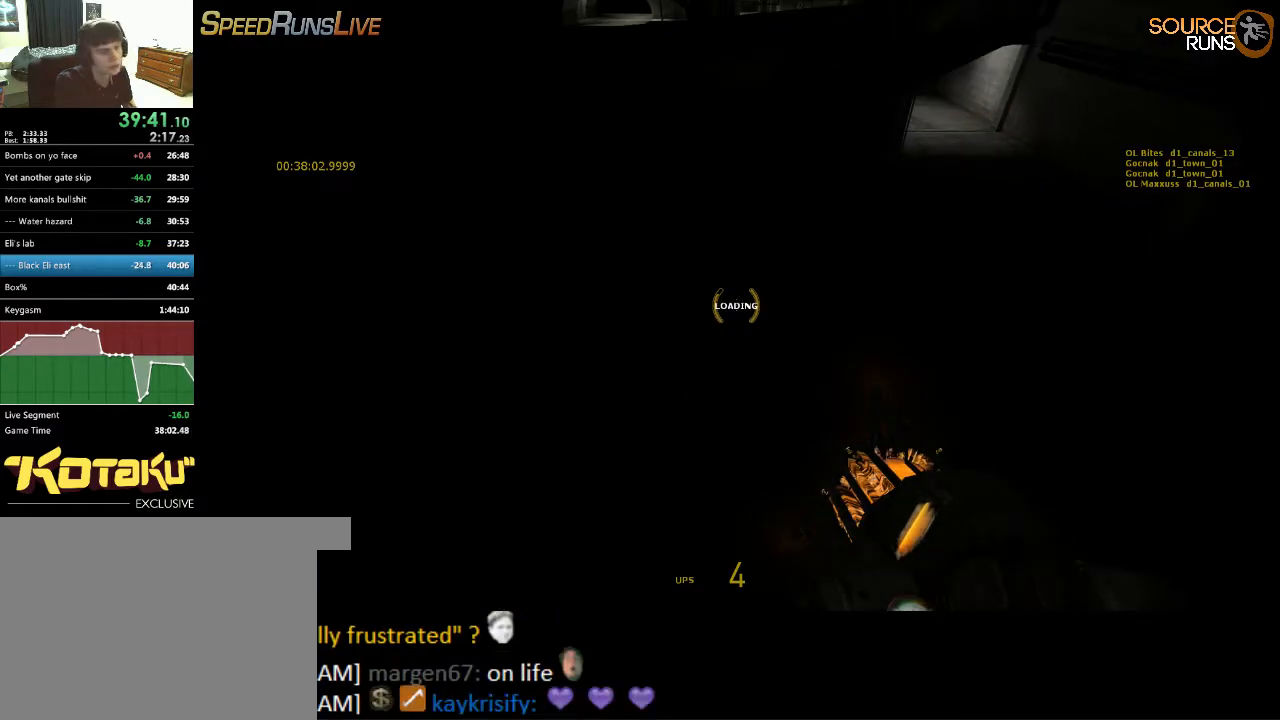
{"keys": ["ctrl", "f"], "mouse": [], "events": [[17, "w", "up"], [450, "f", "down"]]}
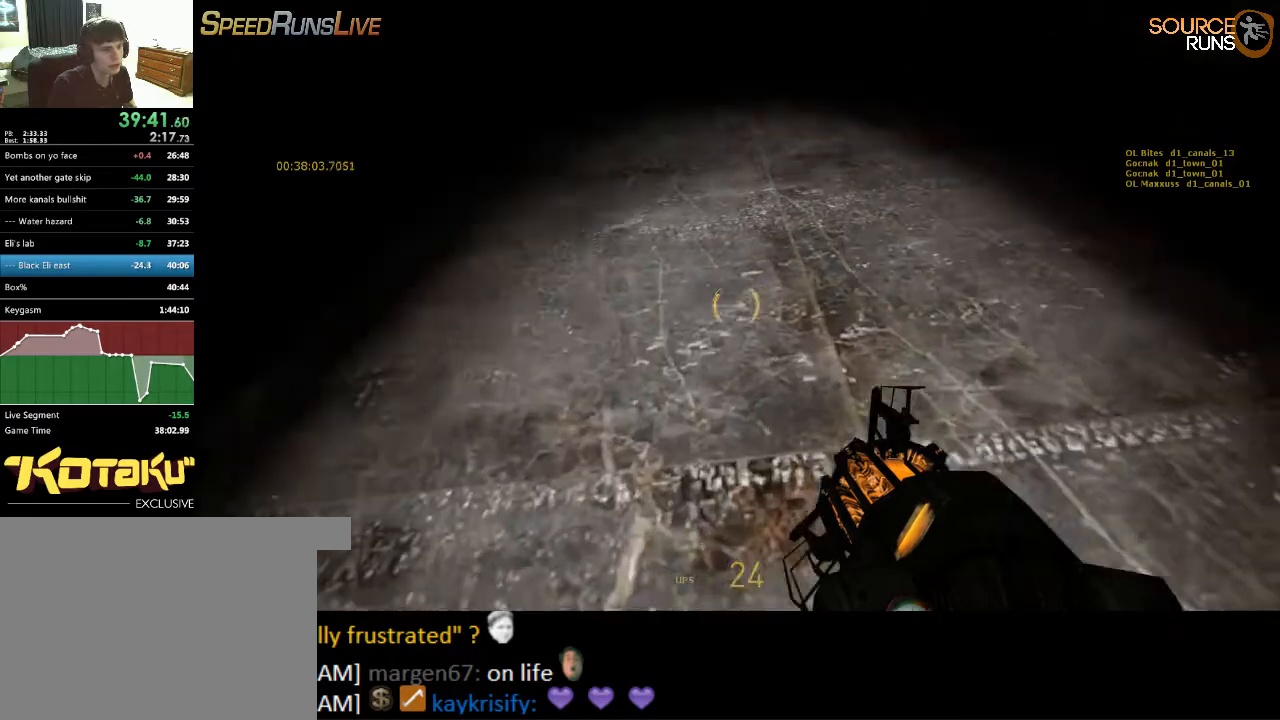
{"keys": ["shift", "w"], "mouse": [], "events": [[50, "a", "down"], [50, "f", "up"], [84, "ctrl", "up"], [150, "w", "down"], [250, "a", "up"], [384, "shift", "down"]]}
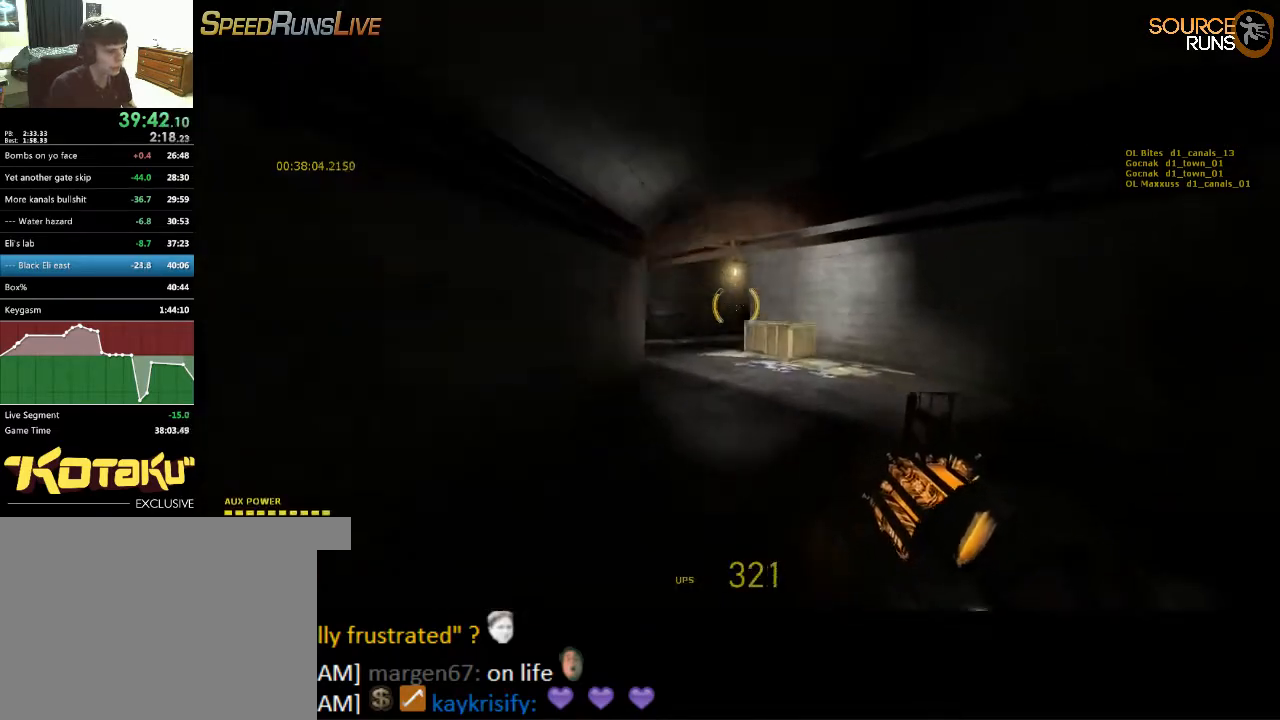
{"keys": ["a", "ctrl", "s"], "mouse": [], "events": [[84, "mouse_wheel_up", "down"], [267, "mouse_wheel_up", "up"], [267, "shift", "up"], [334, "mouse_wheel_up", "down"], [334, "w", "up"], [367, "a", "down"], [367, "ctrl", "down"], [367, "mouse_wheel_up", "up"], [500, "s", "down"]]}
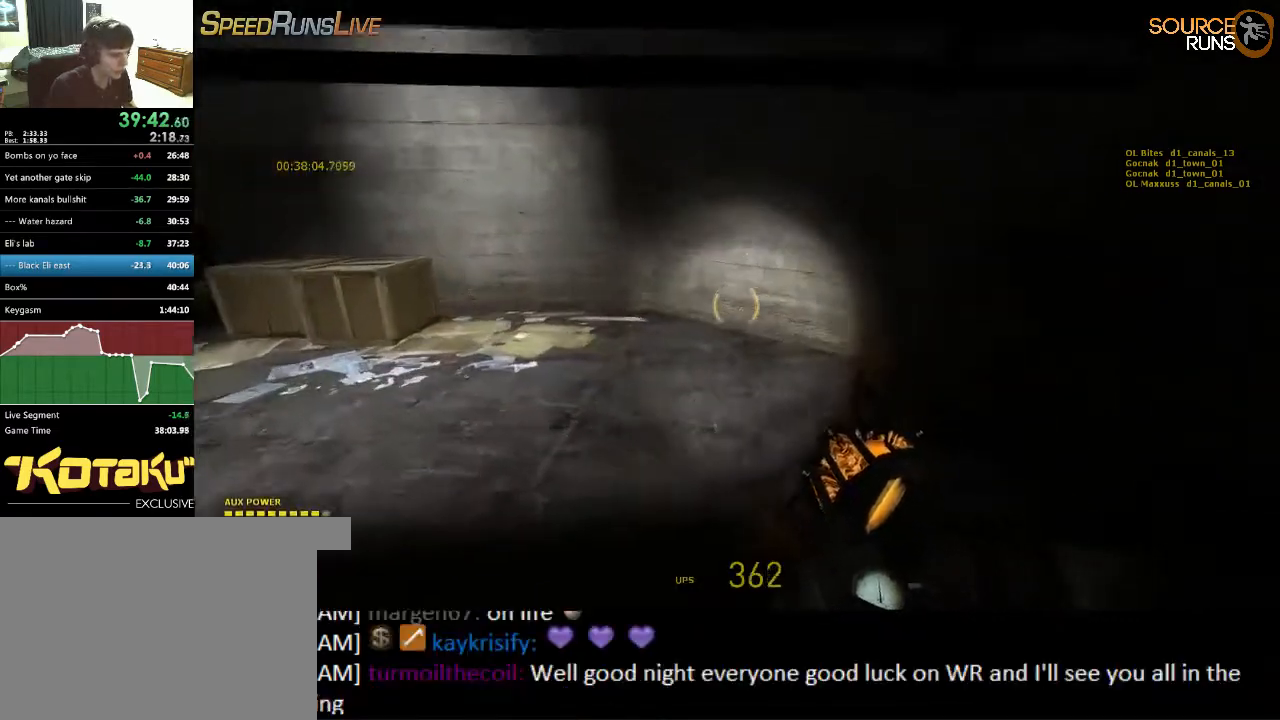
{"keys": ["a", "ctrl", "s"], "mouse": ["wheel_down"], "events": [[200, "mouse_wheel_down", "down"]]}
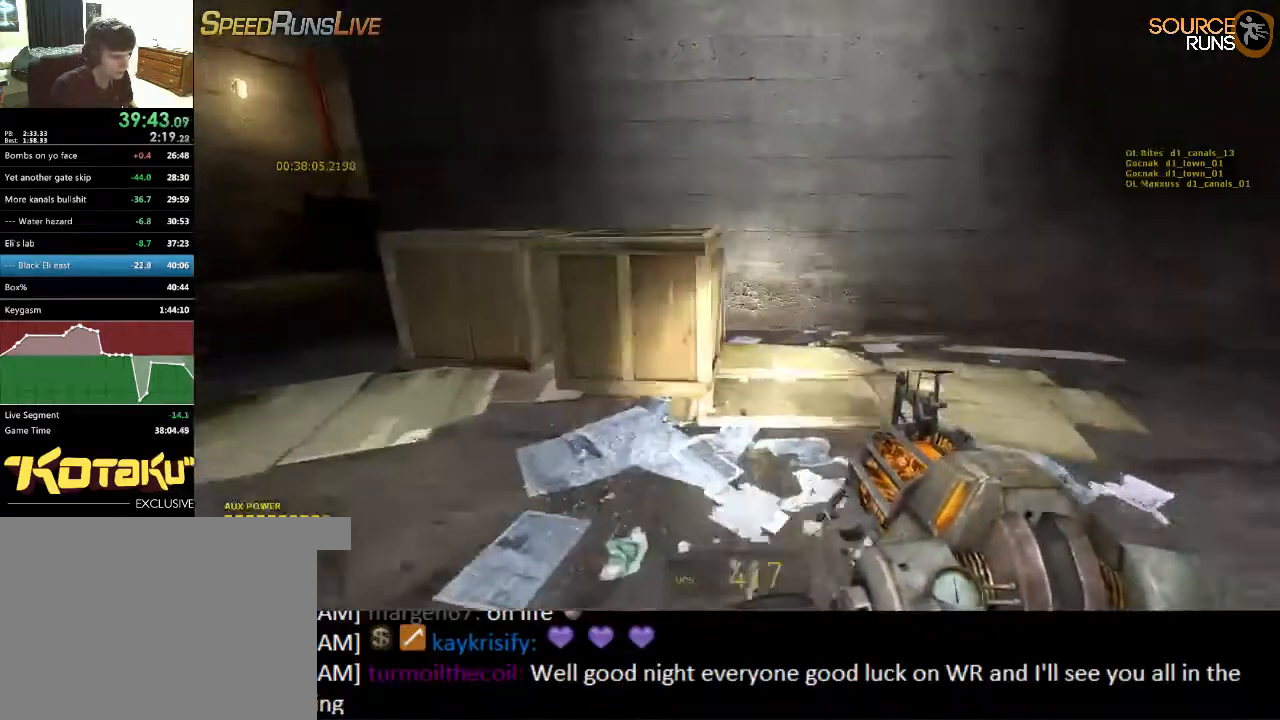
{"keys": ["a", "ctrl", "s"], "mouse": [], "events": [[34, "mouse_wheel_down", "up"], [217, "mouse_wheel_up", "down"], [484, "mouse_wheel_up", "up"]]}
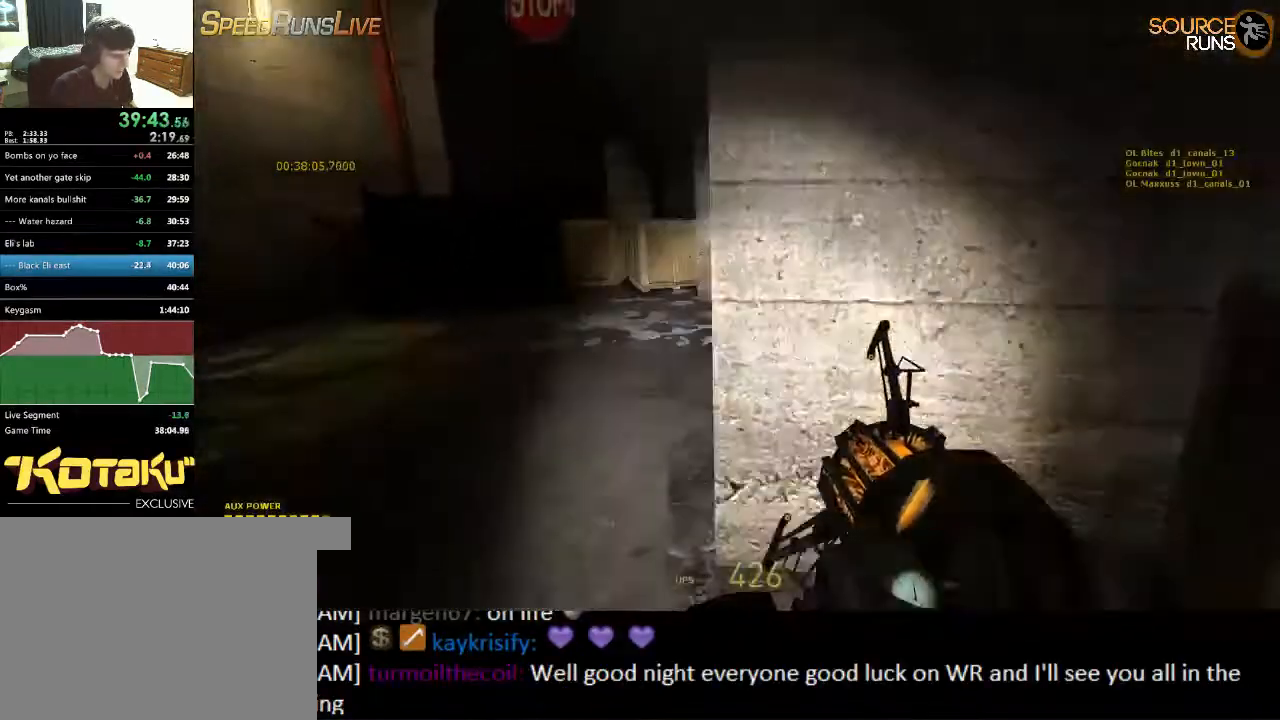
{"keys": ["shift", "w"], "mouse": [], "events": [[17, "mouse_wheel_up", "down"], [17, "s", "up"], [67, "mouse_wheel_up", "up"], [100, "ctrl", "up"], [134, "w", "down"], [200, "a", "up"], [234, "f", "down"], [334, "f", "up"], [367, "shift", "down"]]}
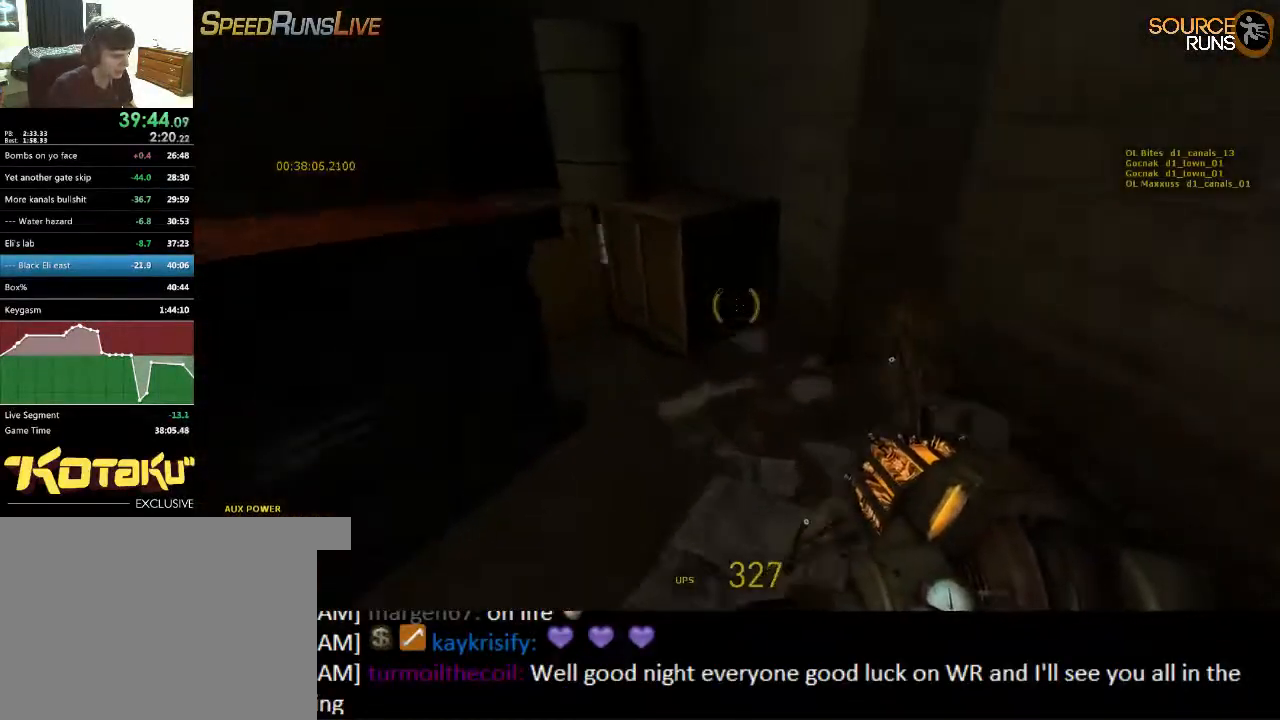
{"keys": ["shift", "w"], "mouse": [], "events": [[100, "mouse_left", "down"], [234, "mouse_left", "up"]]}
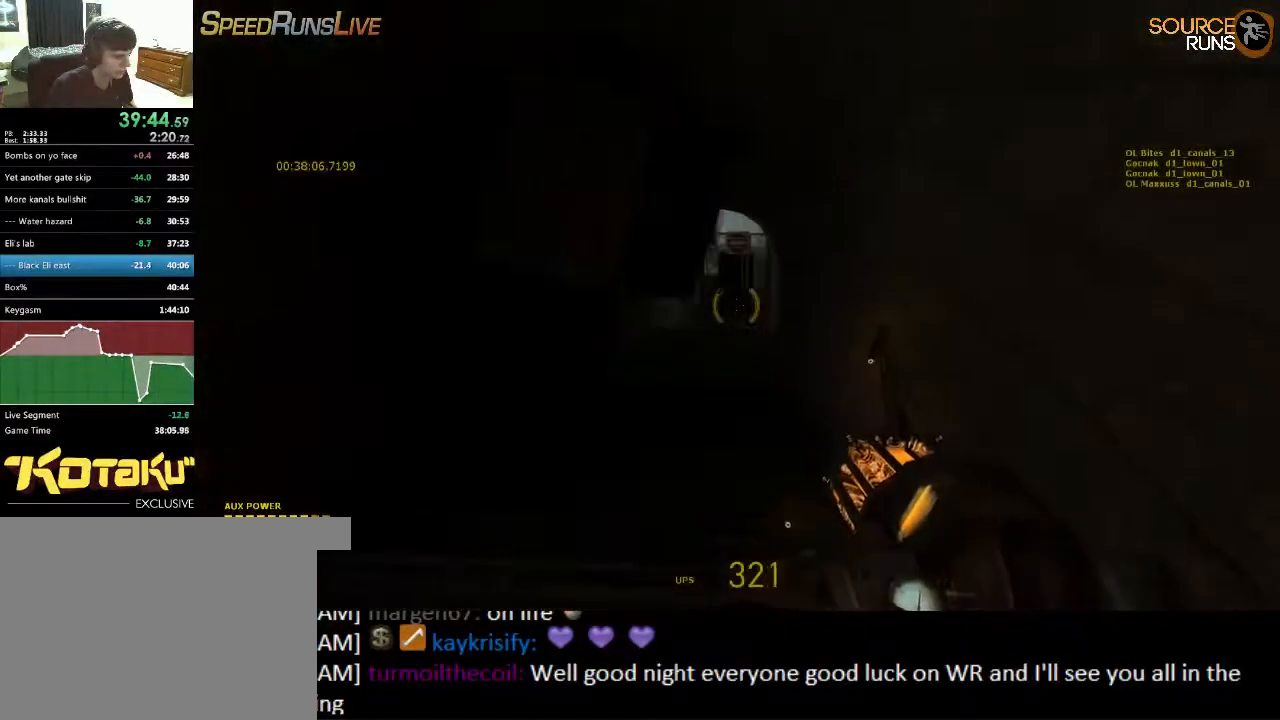
{"keys": ["shift", "w"], "mouse": [], "events": [[384, "d", "down"], [417, "d", "up"]]}
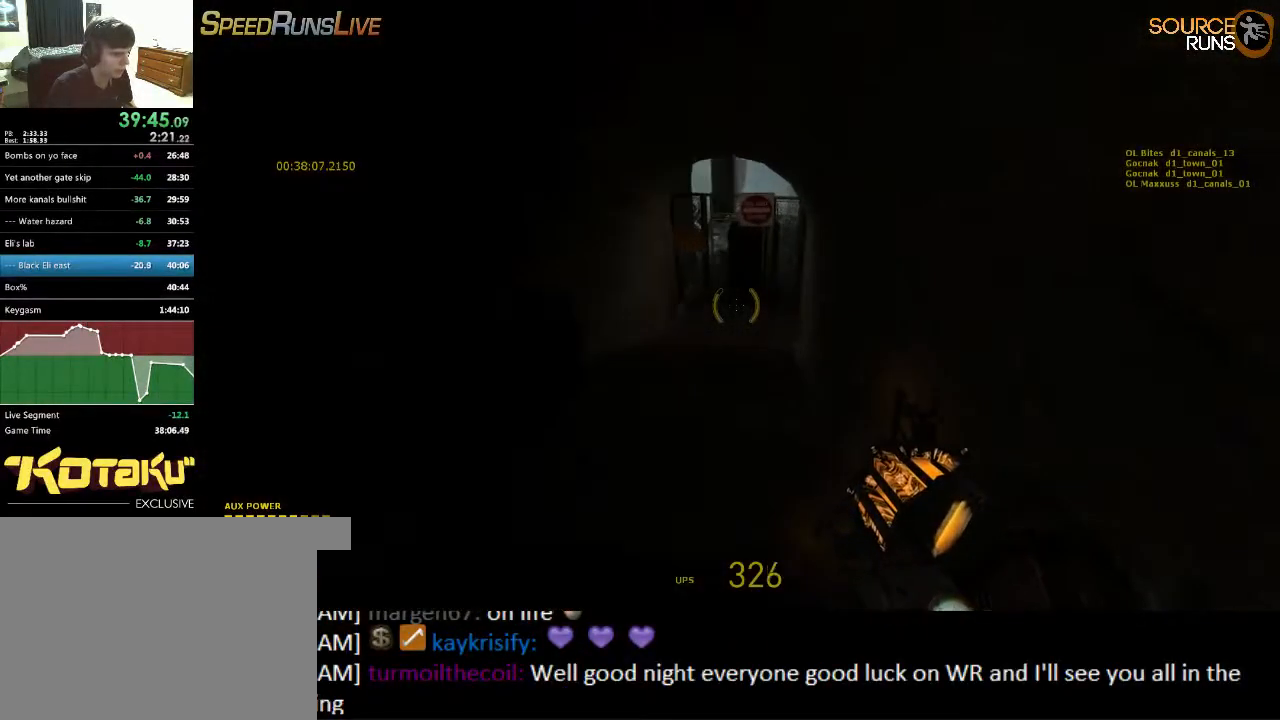
{"keys": ["a", "shift", "w"], "mouse": ["left"], "events": [[484, "a", "down"], [484, "mouse_left", "down"]]}
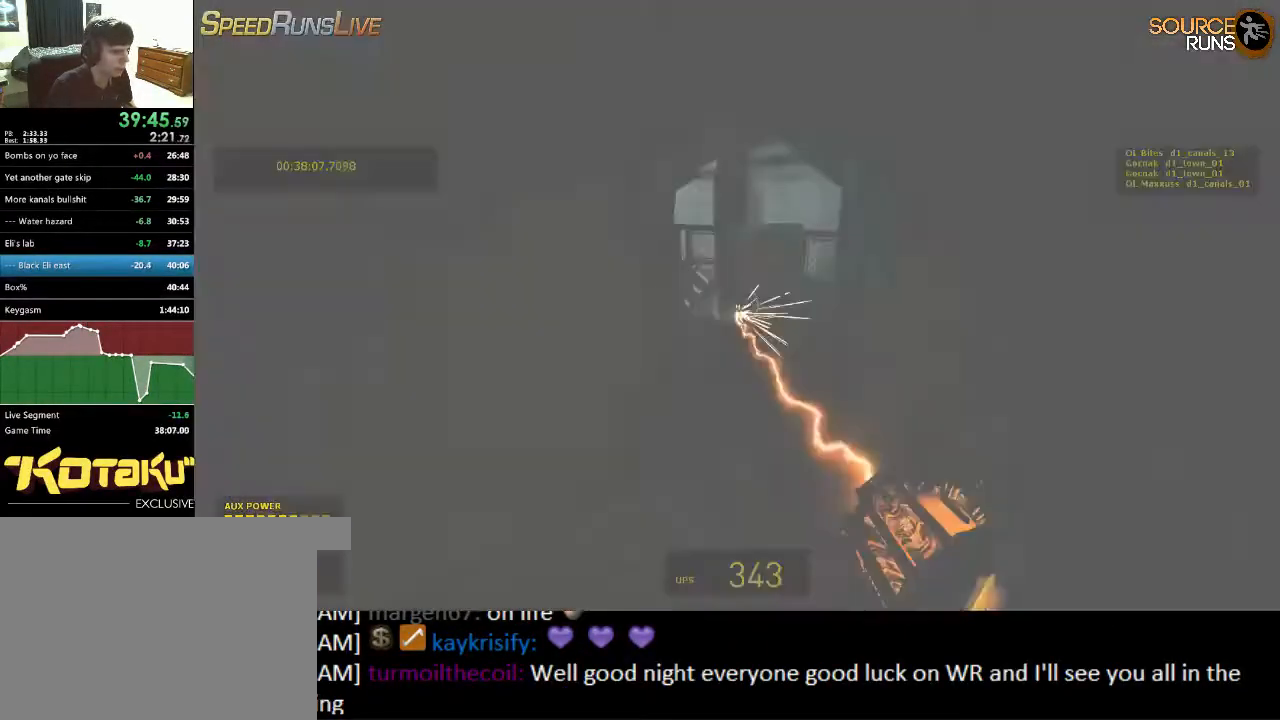
{"keys": ["d", "shift", "w"], "mouse": ["left"], "events": [[117, "a", "up"], [167, "mouse_left", "up"], [300, "mouse_left", "down"], [400, "mouse_left", "up"], [467, "d", "down"], [467, "mouse_left", "down"]]}
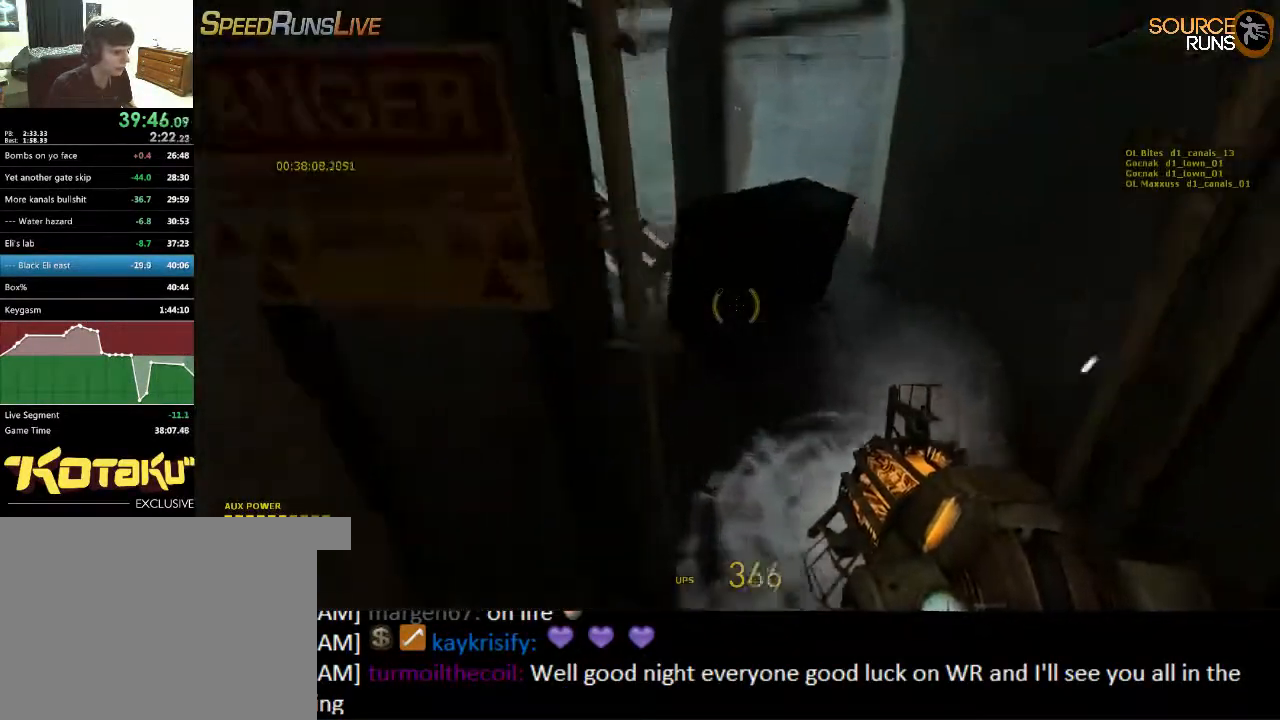
{"keys": ["a", "shift", "w"], "mouse": [], "events": [[67, "mouse_left", "up"], [134, "mouse_left", "down"], [184, "d", "up"], [234, "mouse_left", "up"], [384, "a", "down"]]}
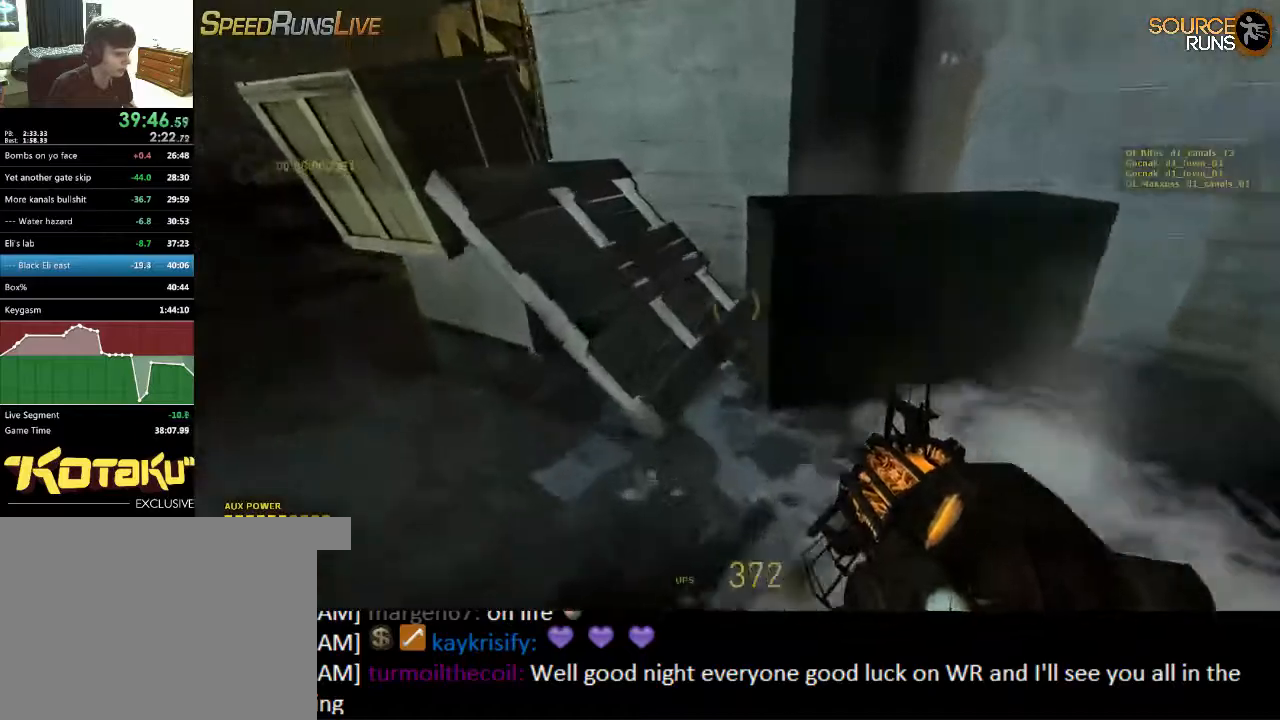
{"keys": ["a", "shift", "w"], "mouse": [], "events": [[84, "w", "up"], [384, "w", "down"]]}
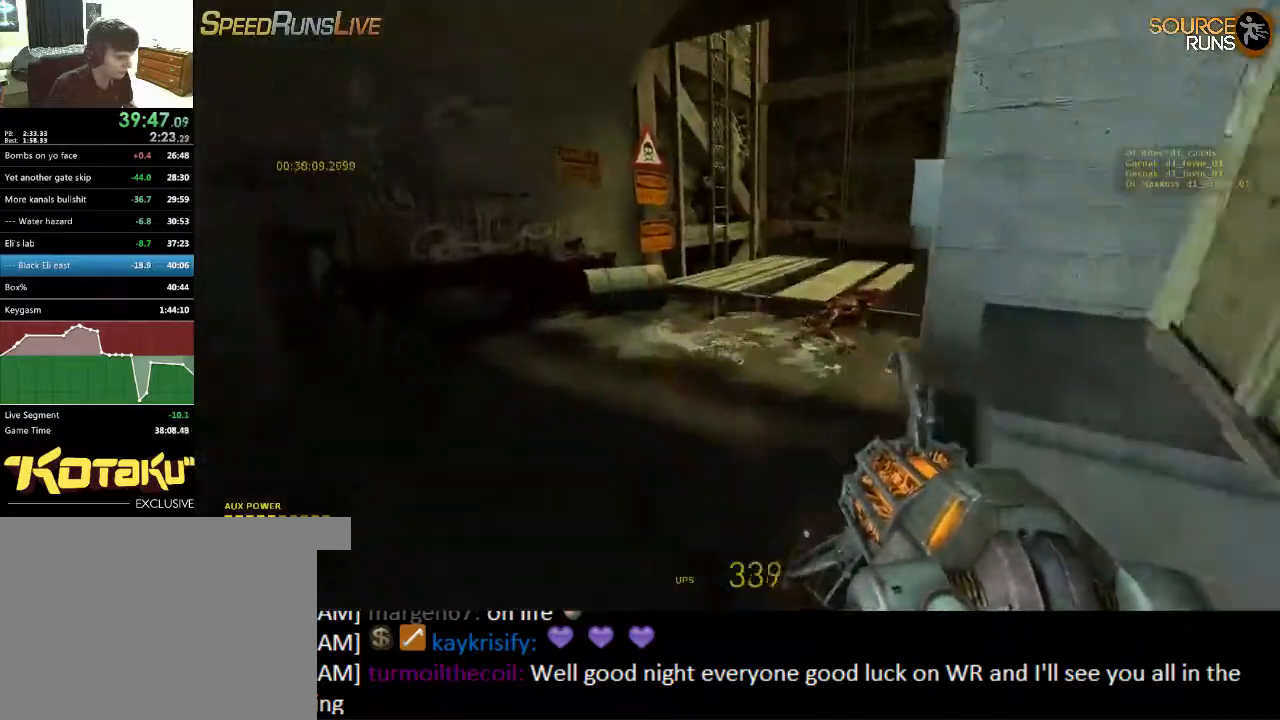
{"keys": ["shift", "w"], "mouse": [], "events": [[17, "a", "up"], [84, "d", "down"], [234, "d", "up"], [334, "mouse_right", "down"], [500, "mouse_right", "up"]]}
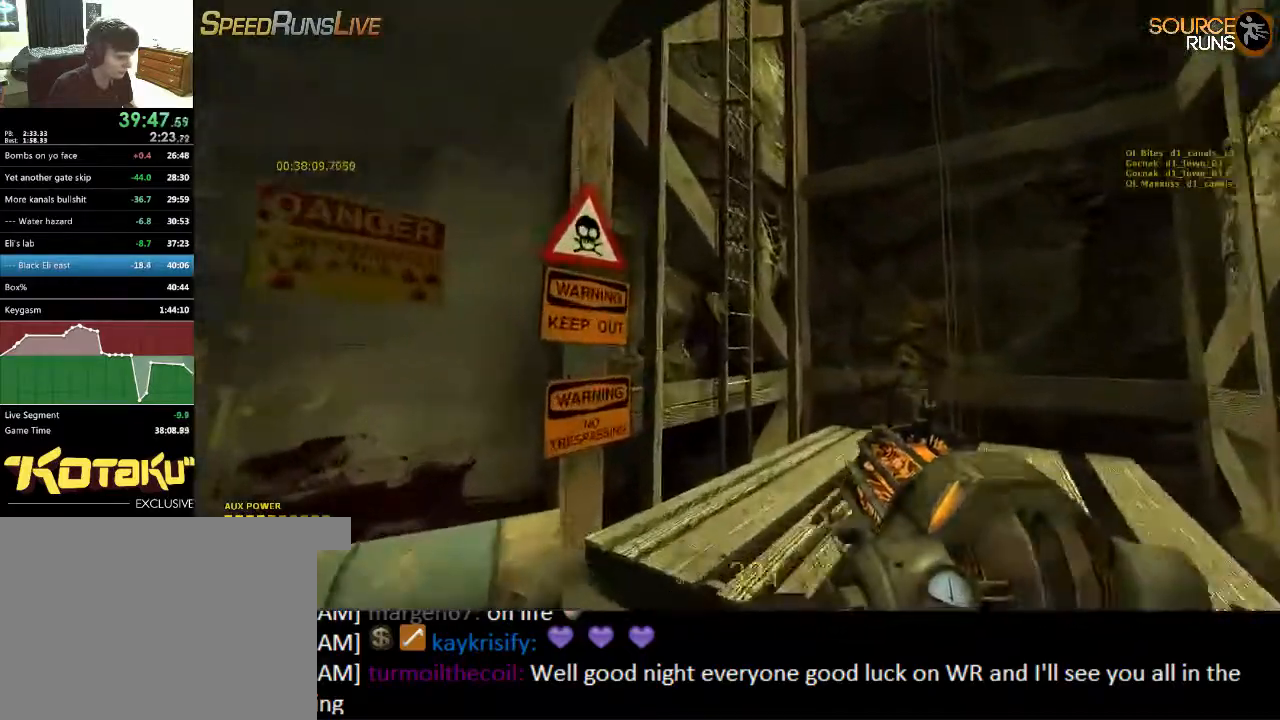
{"keys": [], "mouse": [], "events": [[134, "mouse_right", "down"], [167, "shift", "up"], [234, "w", "up"], [300, "mouse_right", "up"], [367, "s", "down"], [467, "s", "up"]]}
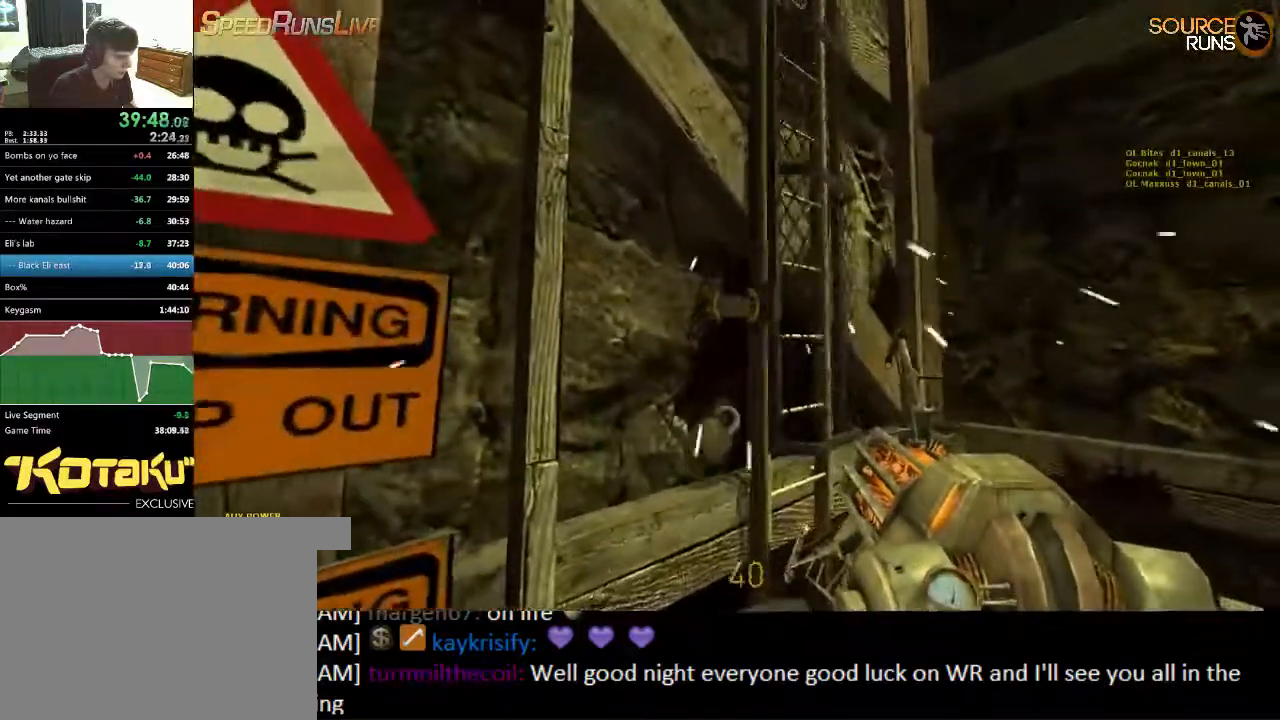
{"keys": ["w"], "mouse": [], "events": [[100, "w", "down"], [167, "w", "up"], [234, "d", "down"], [267, "w", "down"], [300, "d", "up"]]}
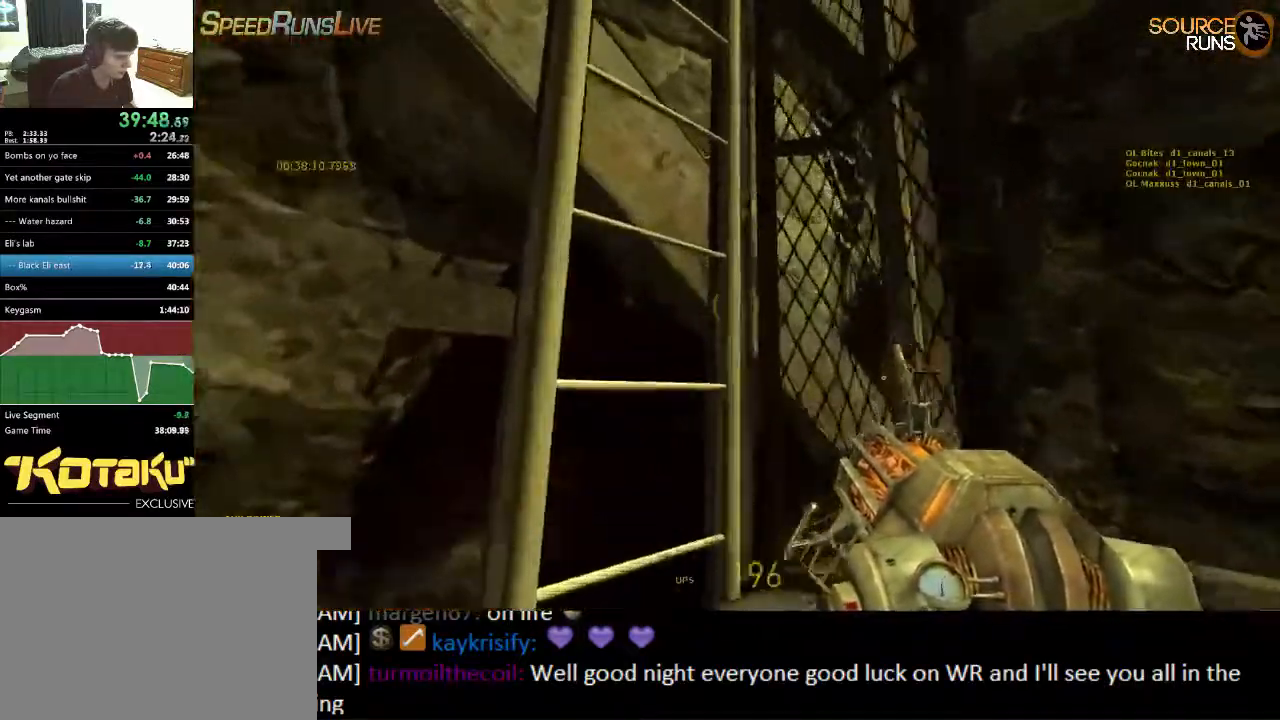
{"keys": ["w"], "mouse": [], "events": []}
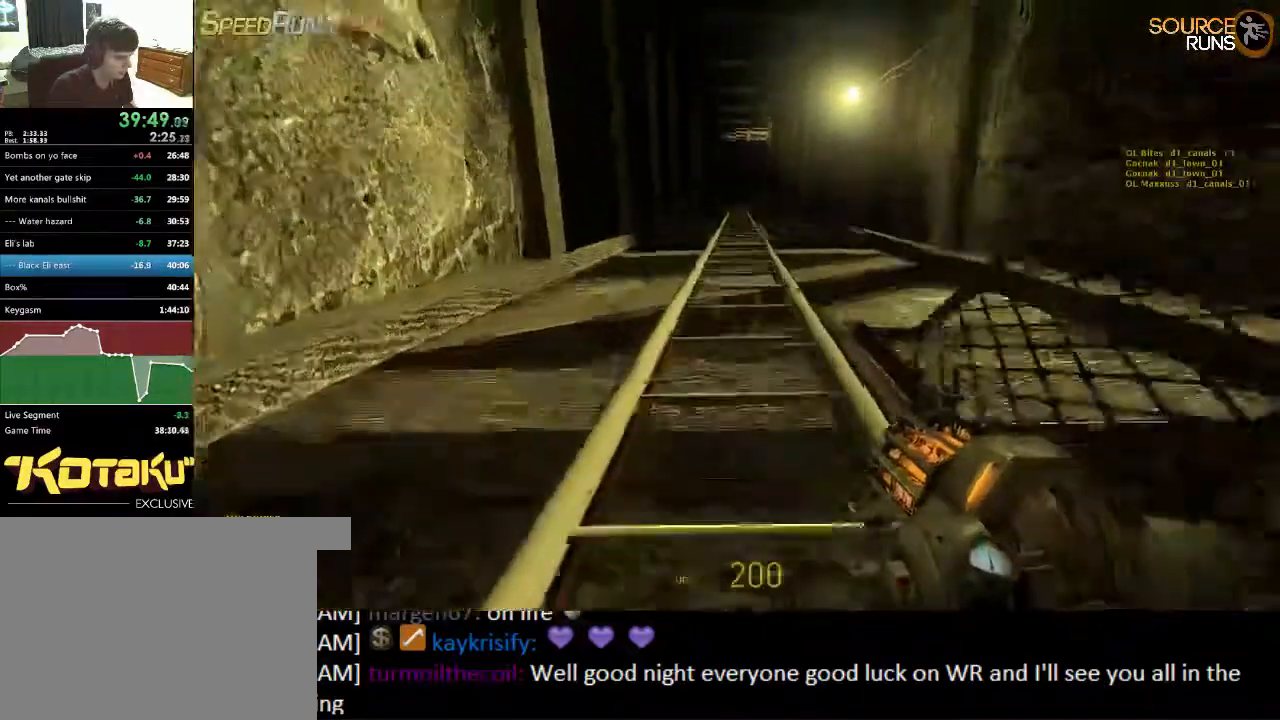
{"keys": ["w"], "mouse": [], "events": []}
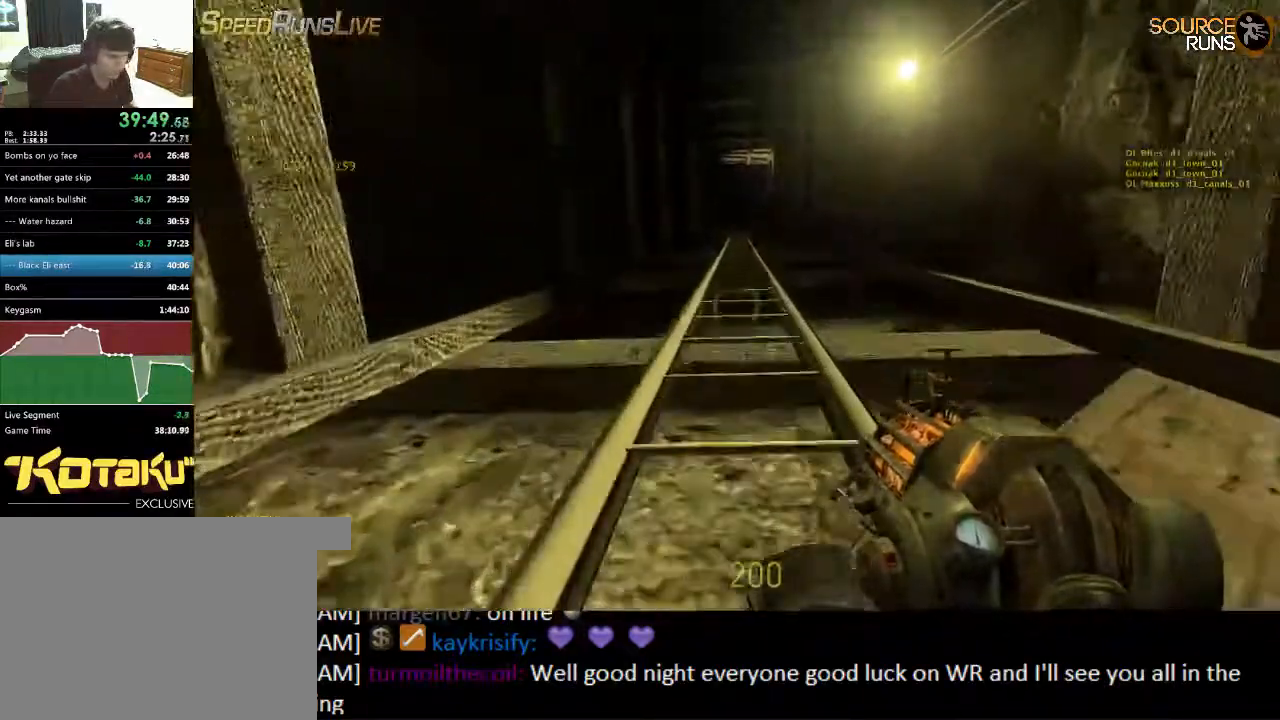
{"keys": ["w"], "mouse": [], "events": []}
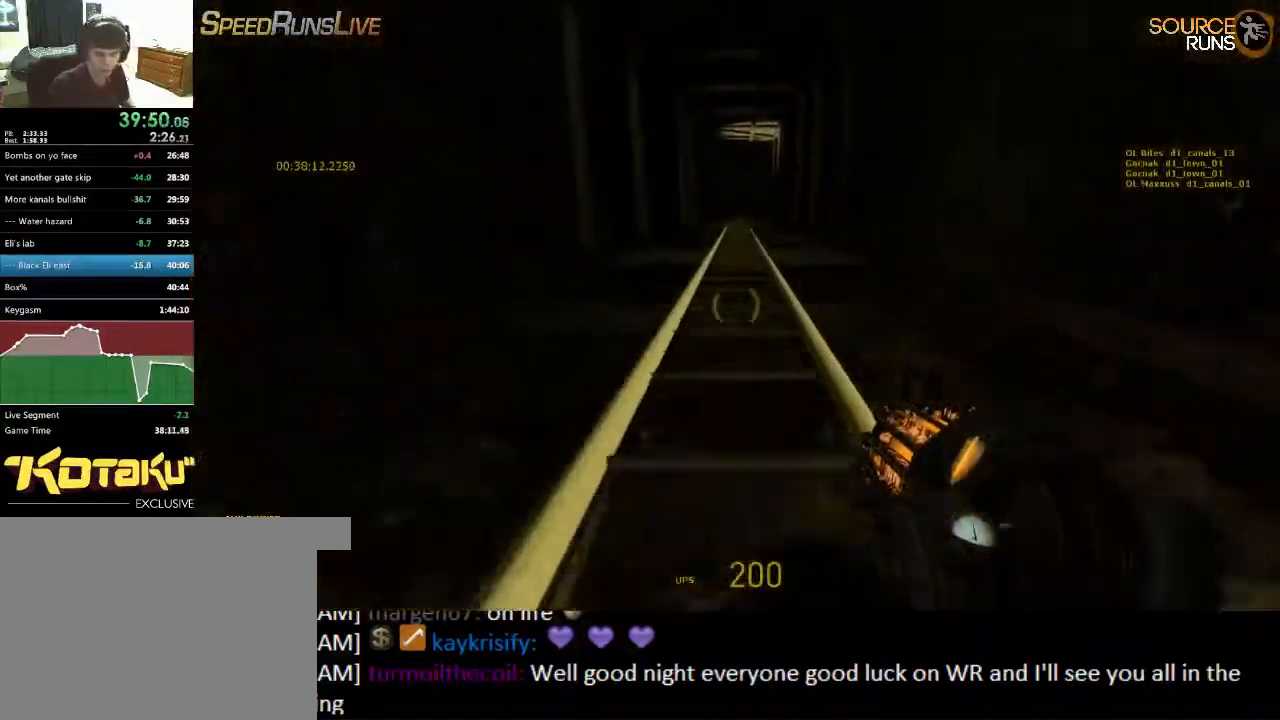
{"keys": ["w"], "mouse": [], "events": []}
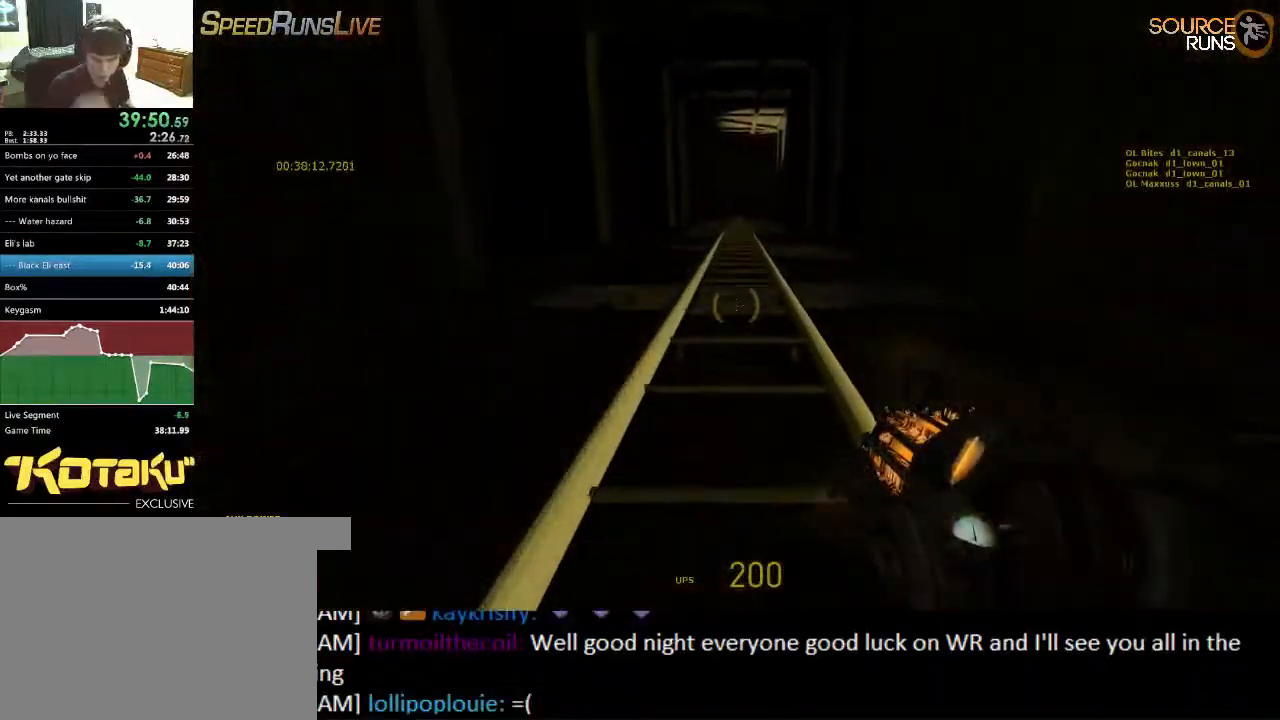
{"keys": ["w"], "mouse": [], "events": []}
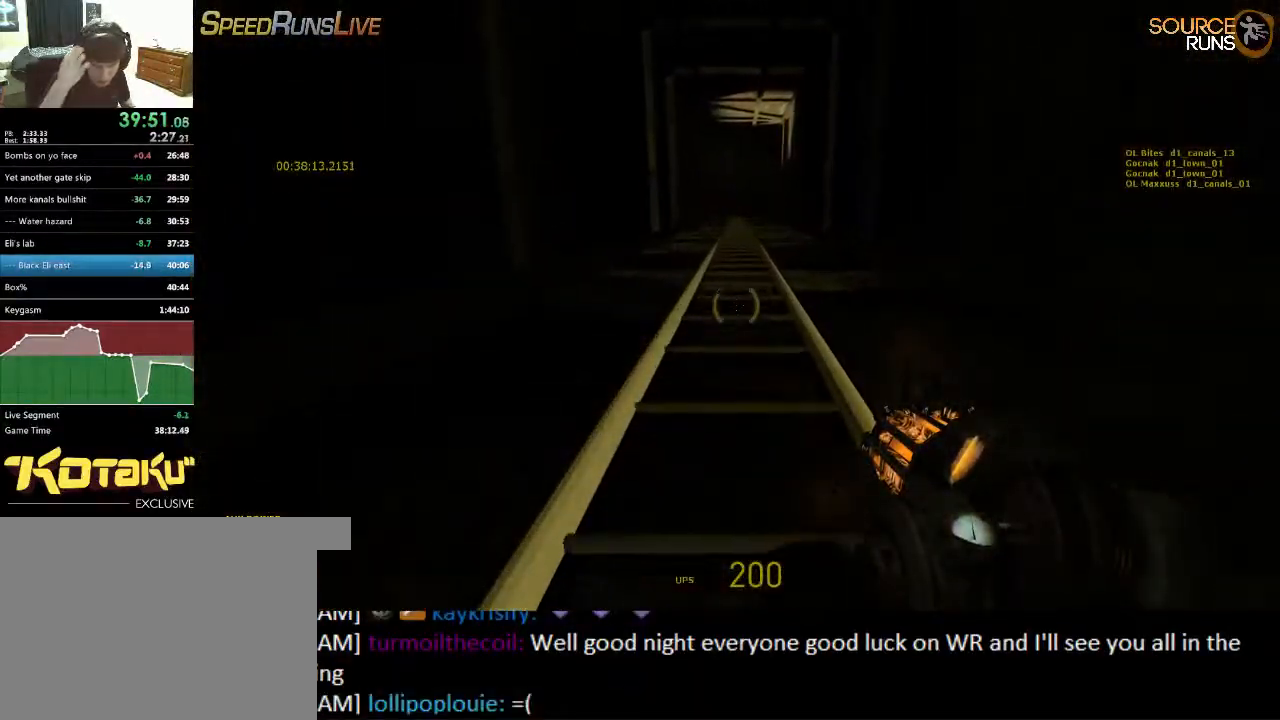
{"keys": ["w"], "mouse": [], "events": []}